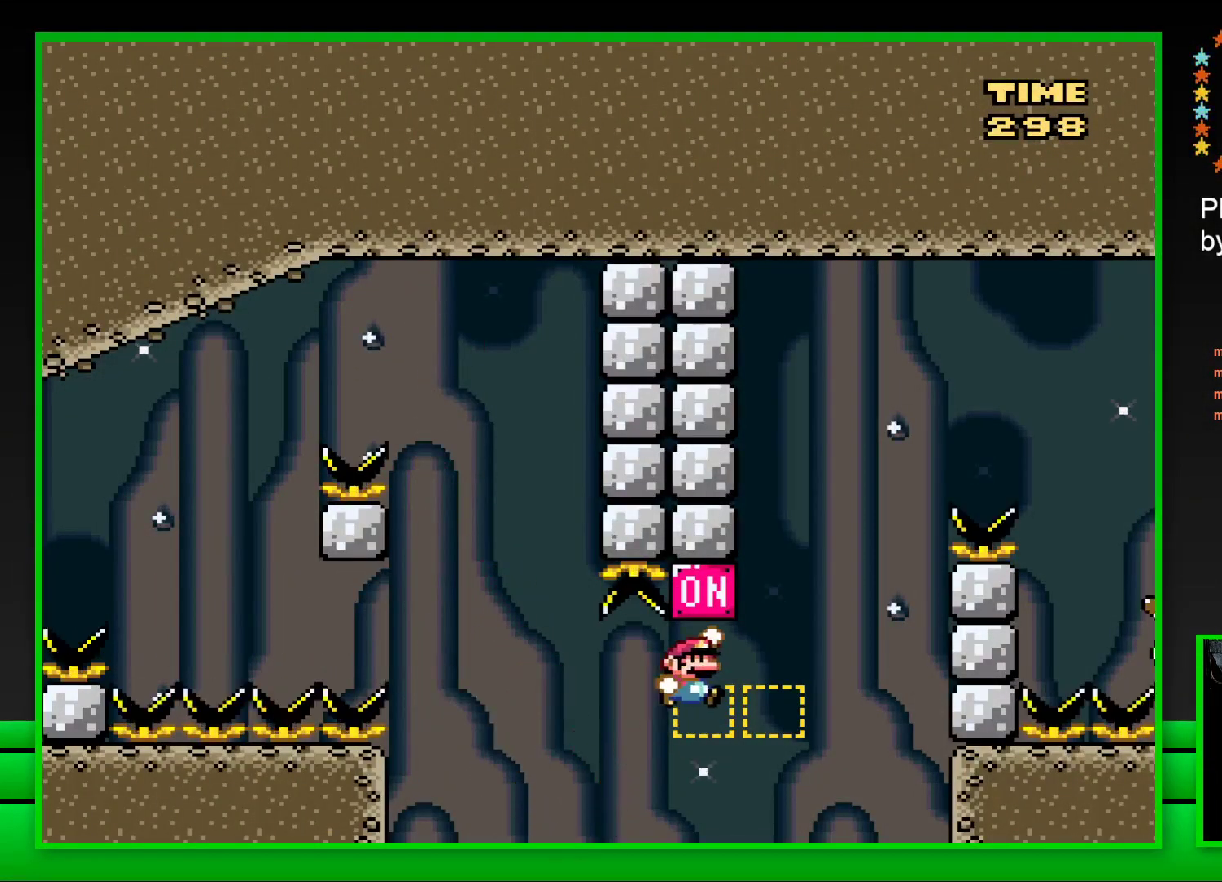
Gameplay with a controller (PlayStation layout); each line is a JSON object with the inputs held at the frame after it. "events" lists button and stick changes between this image and that frame as [ms after this image, input, new state], when the widget could be followed in between.
{"buttons": ["SQUARE", "DPAD_RIGHT"], "left_stick": "center", "right_stick": "center", "events": [[50, "CROSS", "up"], [217, "CROSS", "down"], [483, "CROSS", "up"]]}
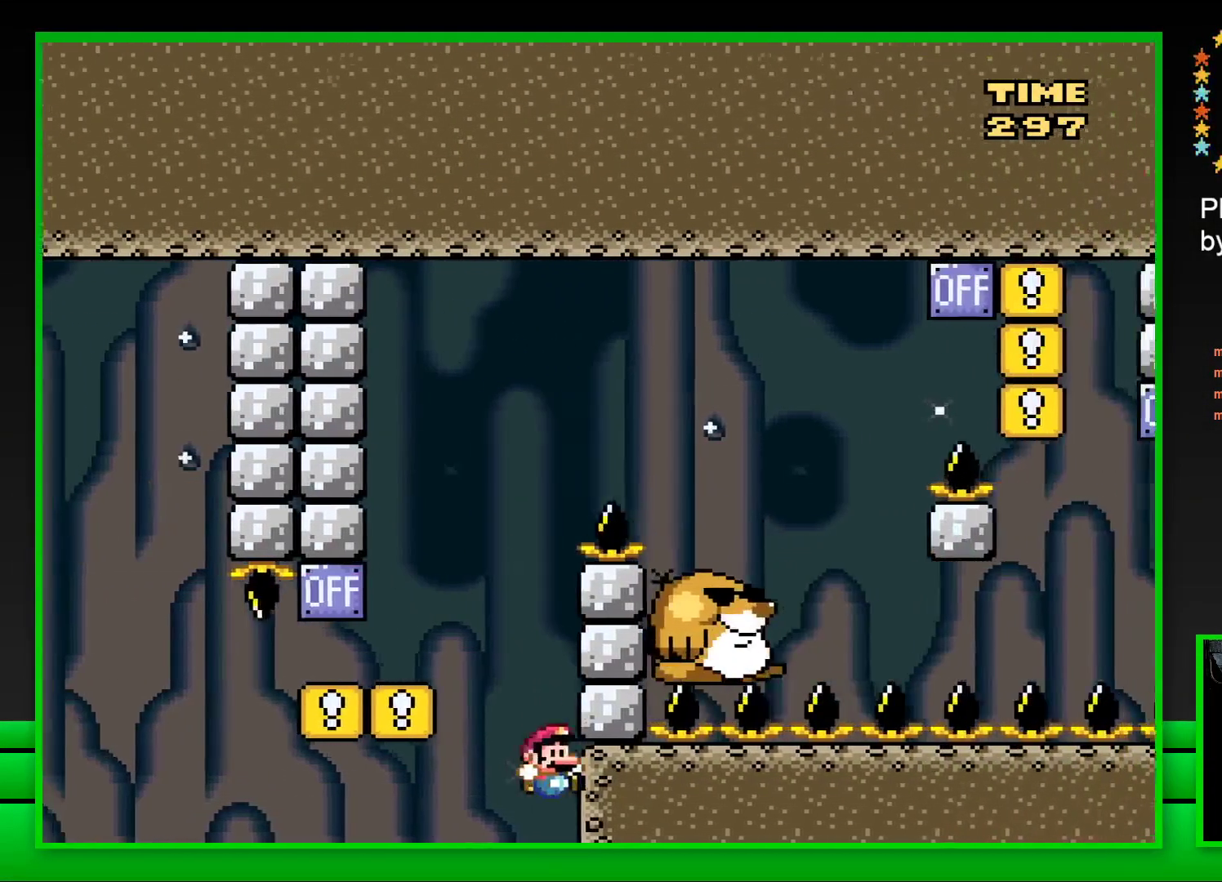
{"buttons": ["CROSS"], "left_stick": "center", "right_stick": "center", "events": [[67, "DPAD_RIGHT", "up"], [167, "SQUARE", "up"], [300, "CROSS", "down"], [383, "CROSS", "up"], [467, "CROSS", "down"]]}
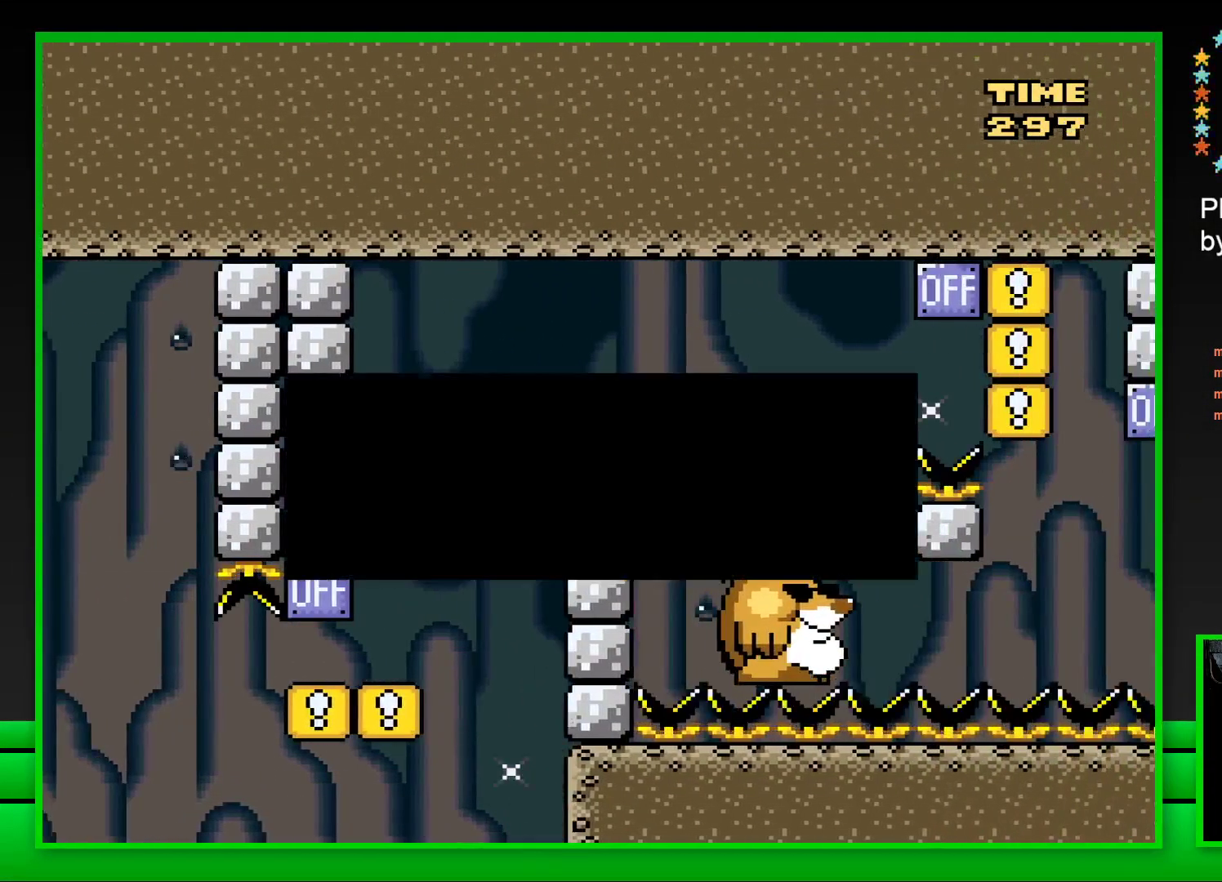
{"buttons": ["CROSS"], "left_stick": "center", "right_stick": "center", "events": [[33, "CROSS", "up"], [117, "CROSS", "down"], [183, "CROSS", "up"], [283, "CROSS", "down"], [350, "CROSS", "up"], [433, "CROSS", "down"]]}
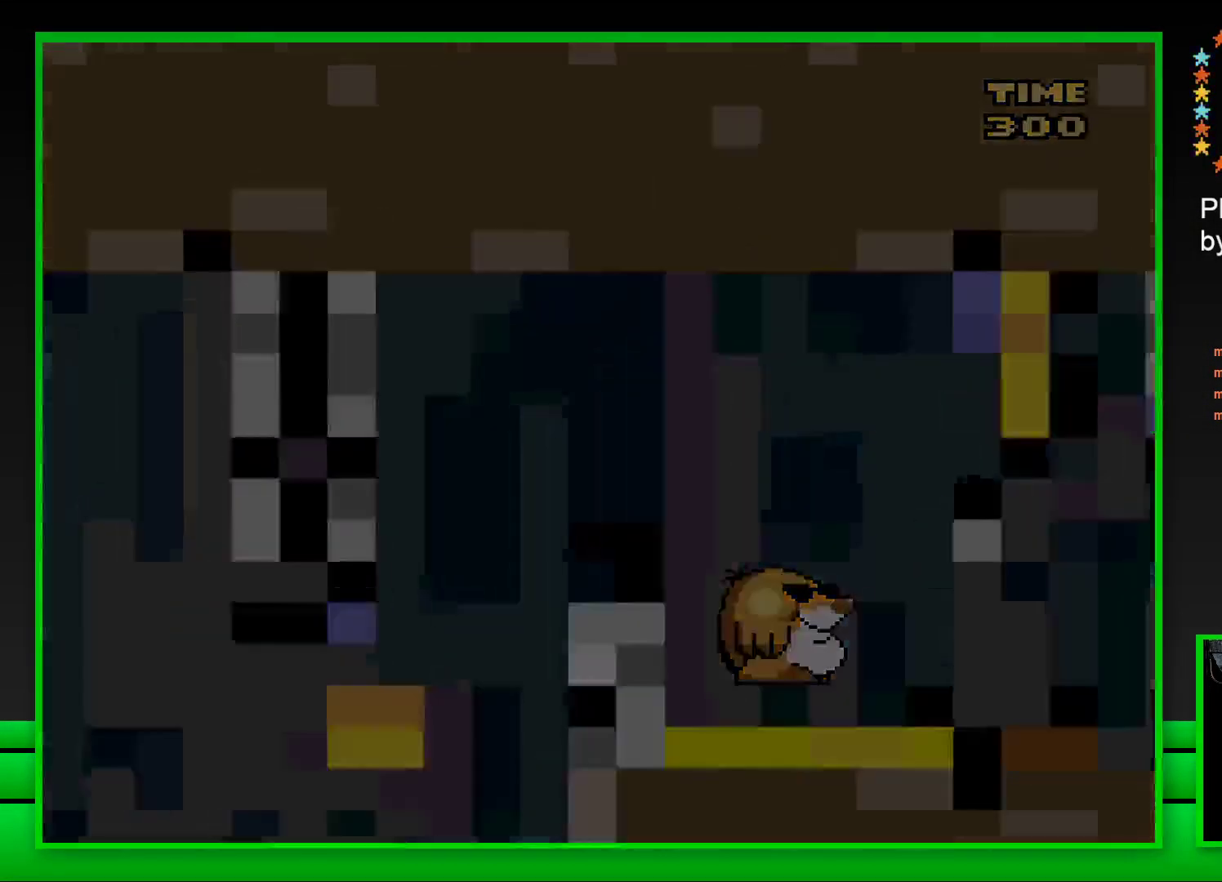
{"buttons": [], "left_stick": "center", "right_stick": "center", "events": [[17, "CROSS", "up"], [83, "CROSS", "down"], [167, "CROSS", "up"], [267, "CROSS", "down"], [333, "CROSS", "up"], [417, "CROSS", "down"], [500, "CROSS", "up"]]}
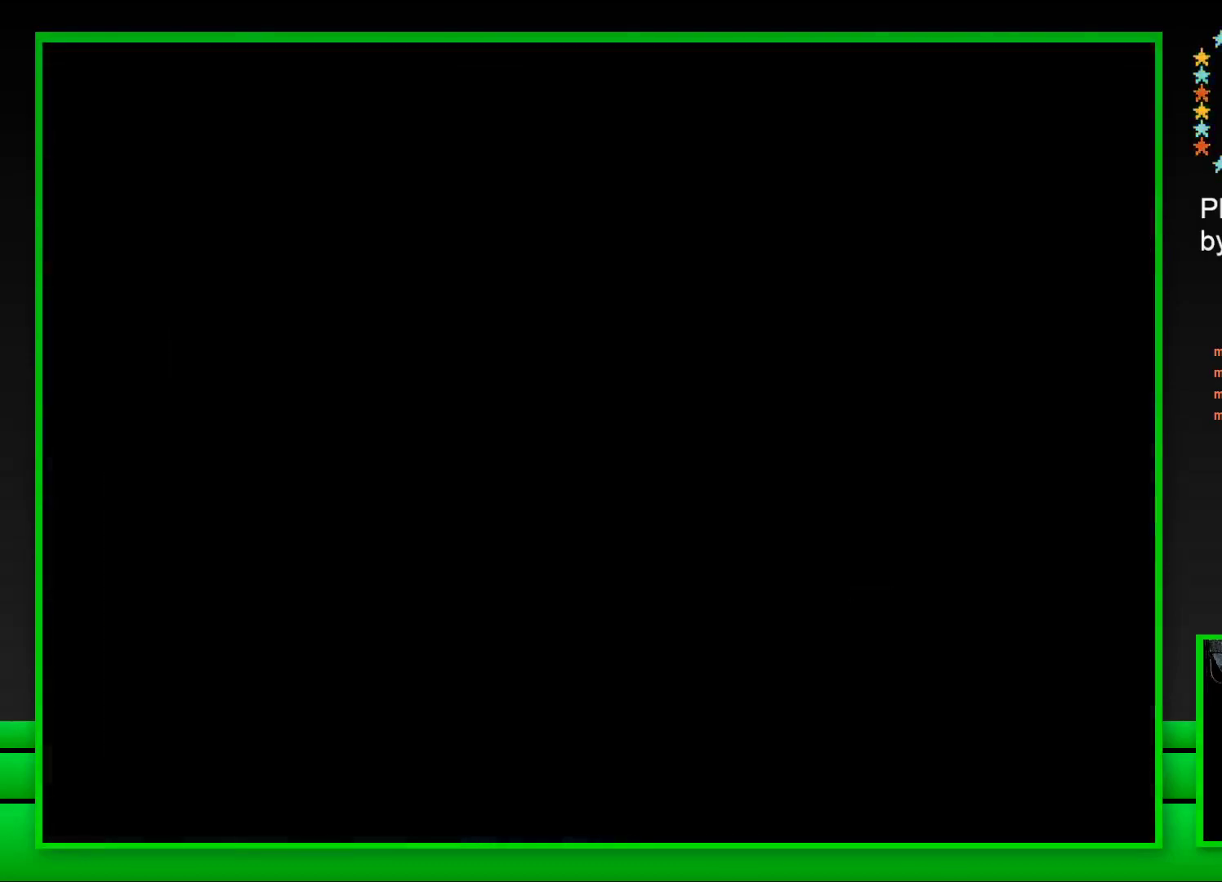
{"buttons": [], "left_stick": "center", "right_stick": "center", "events": [[67, "CROSS", "down"], [133, "CROSS", "up"], [217, "CROSS", "down"], [283, "CROSS", "up"], [383, "CROSS", "down"], [433, "CROSS", "up"]]}
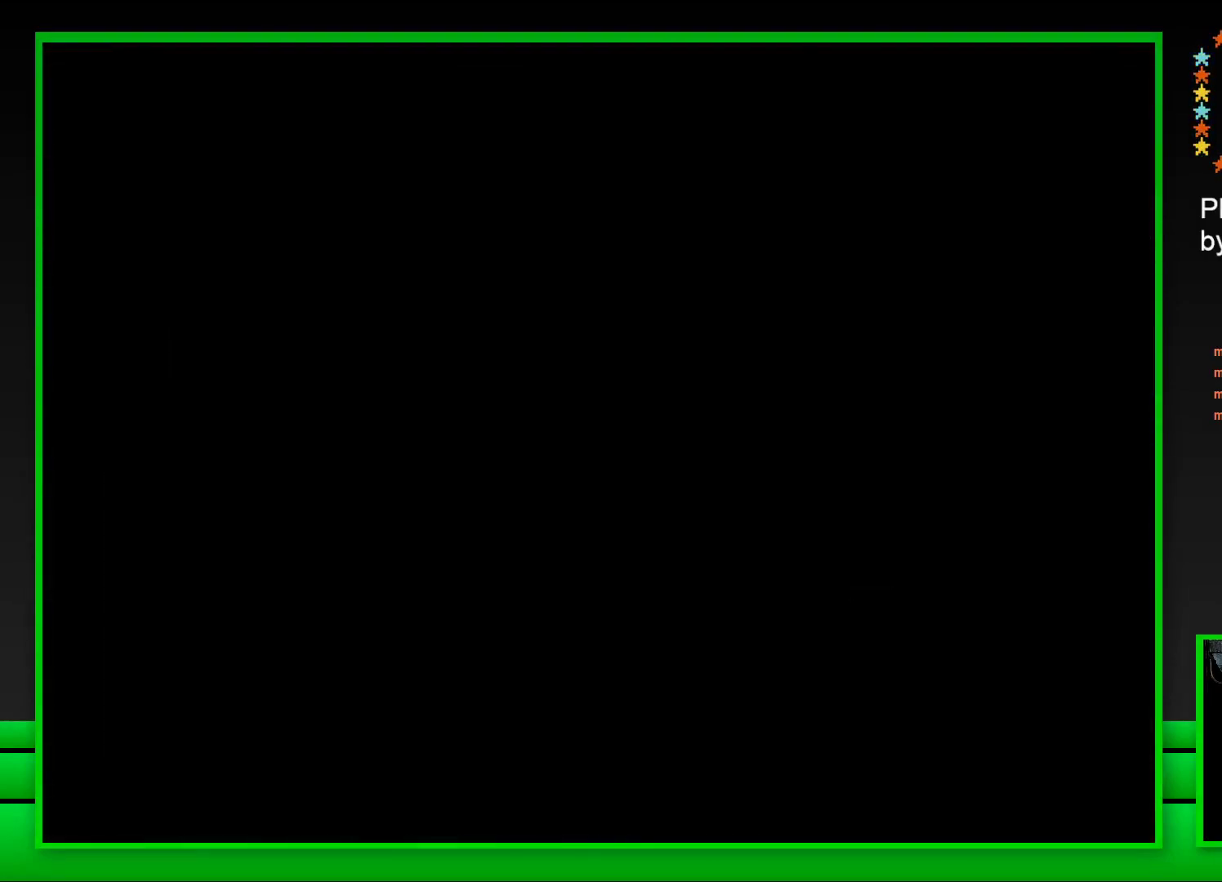
{"buttons": [], "left_stick": "center", "right_stick": "center", "events": [[33, "CROSS", "down"], [100, "CROSS", "up"], [167, "CROSS", "down"], [267, "CROSS", "up"], [350, "CROSS", "down"], [433, "CROSS", "up"]]}
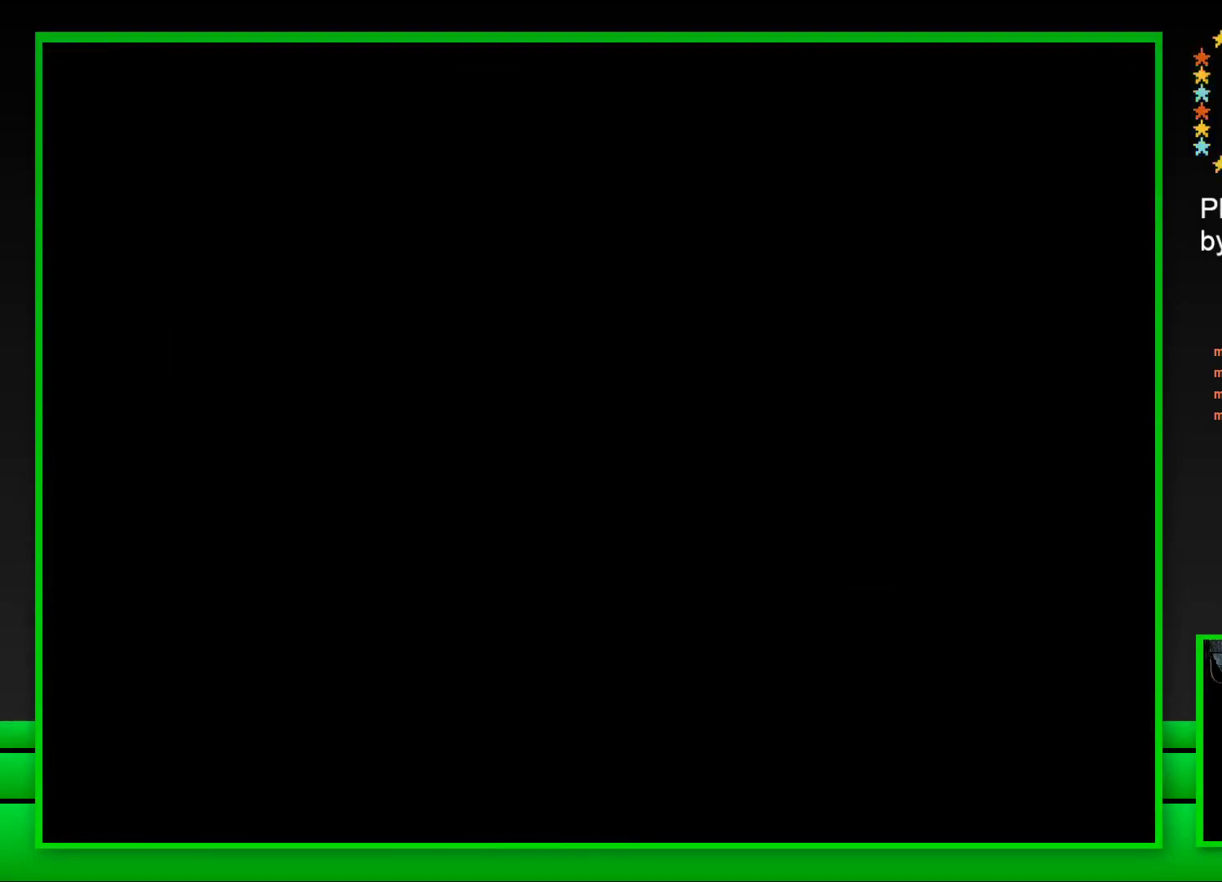
{"buttons": ["SQUARE"], "left_stick": "center", "right_stick": "center", "events": [[167, "SQUARE", "down"]]}
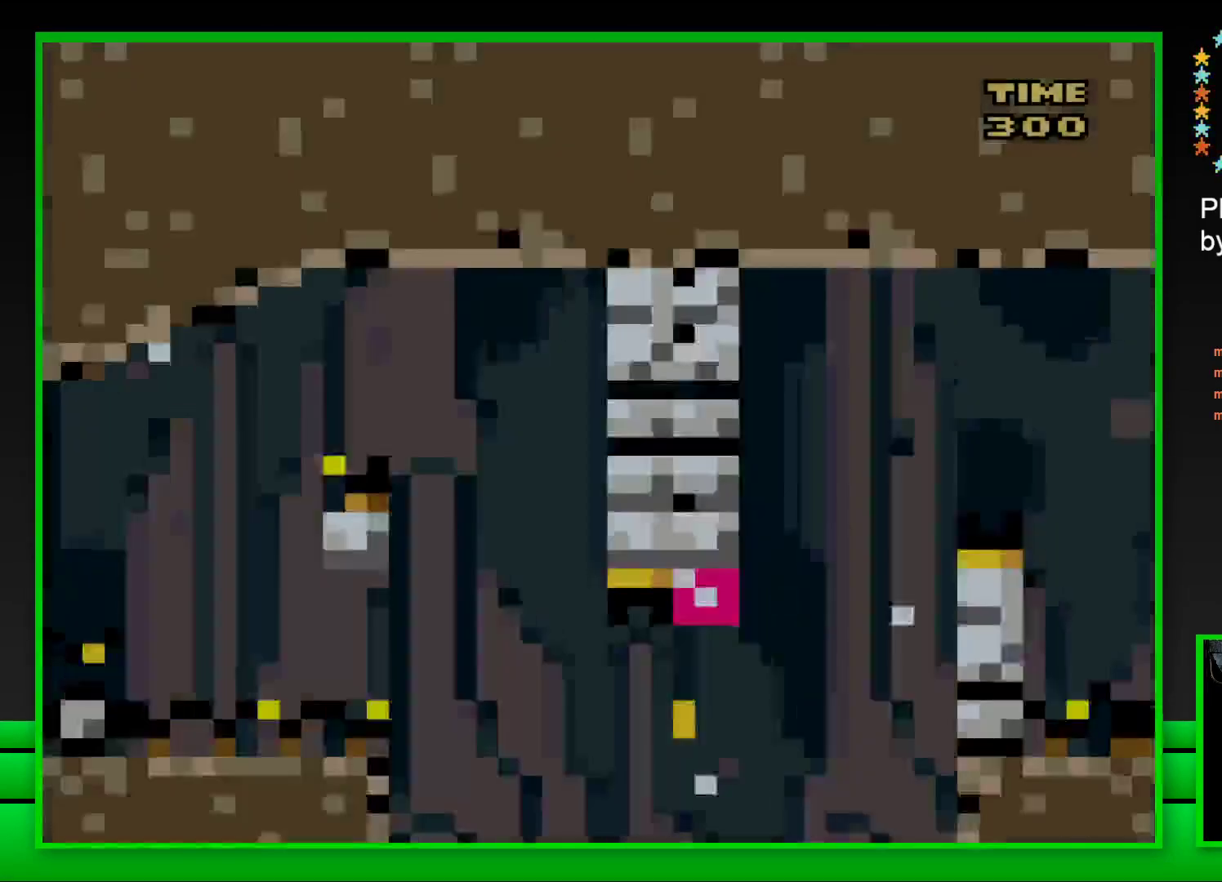
{"buttons": ["CROSS", "SQUARE", "DPAD_RIGHT"], "left_stick": "center", "right_stick": "center", "events": [[283, "DPAD_RIGHT", "down"], [350, "CROSS", "down"]]}
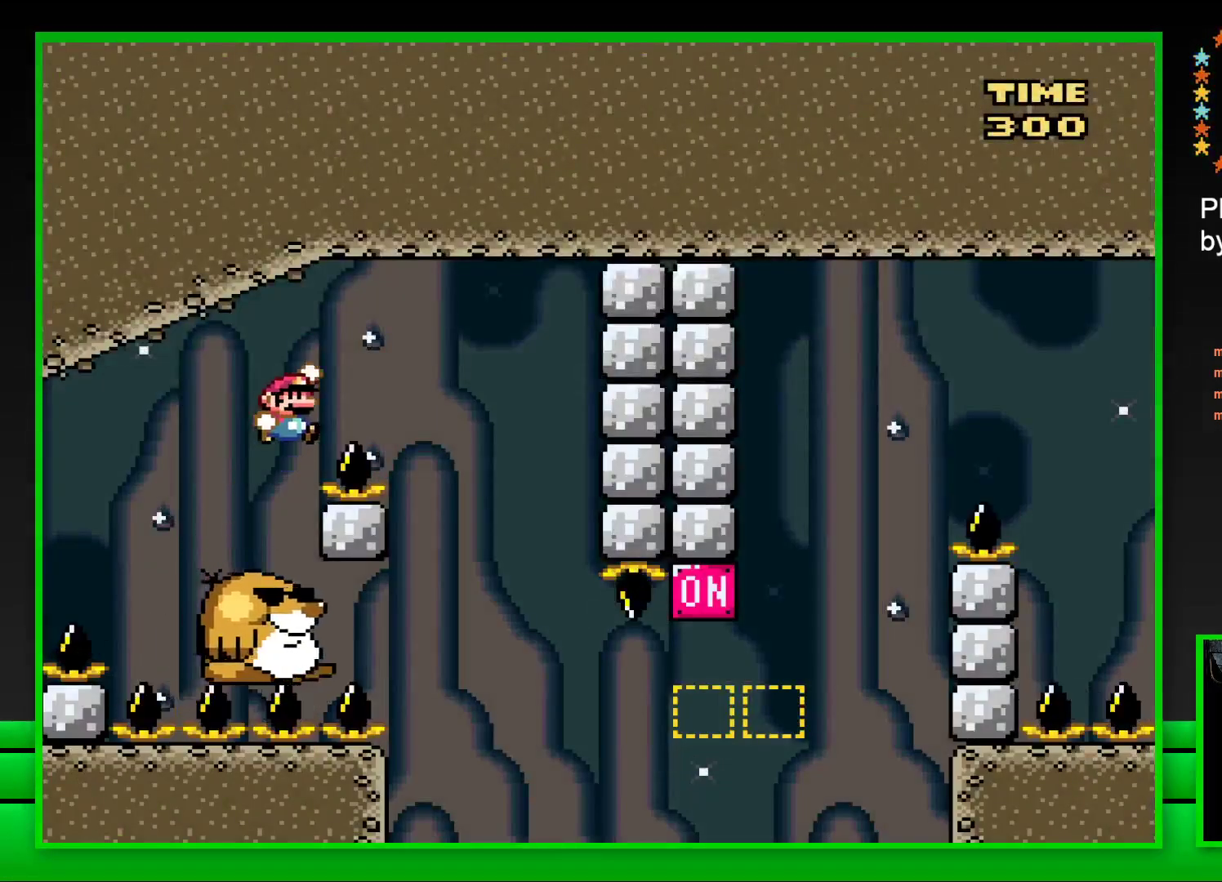
{"buttons": ["SQUARE", "DPAD_LEFT"], "left_stick": "center", "right_stick": "center", "events": [[117, "CROSS", "up"], [200, "DPAD_RIGHT", "up"], [283, "DPAD_LEFT", "down"]]}
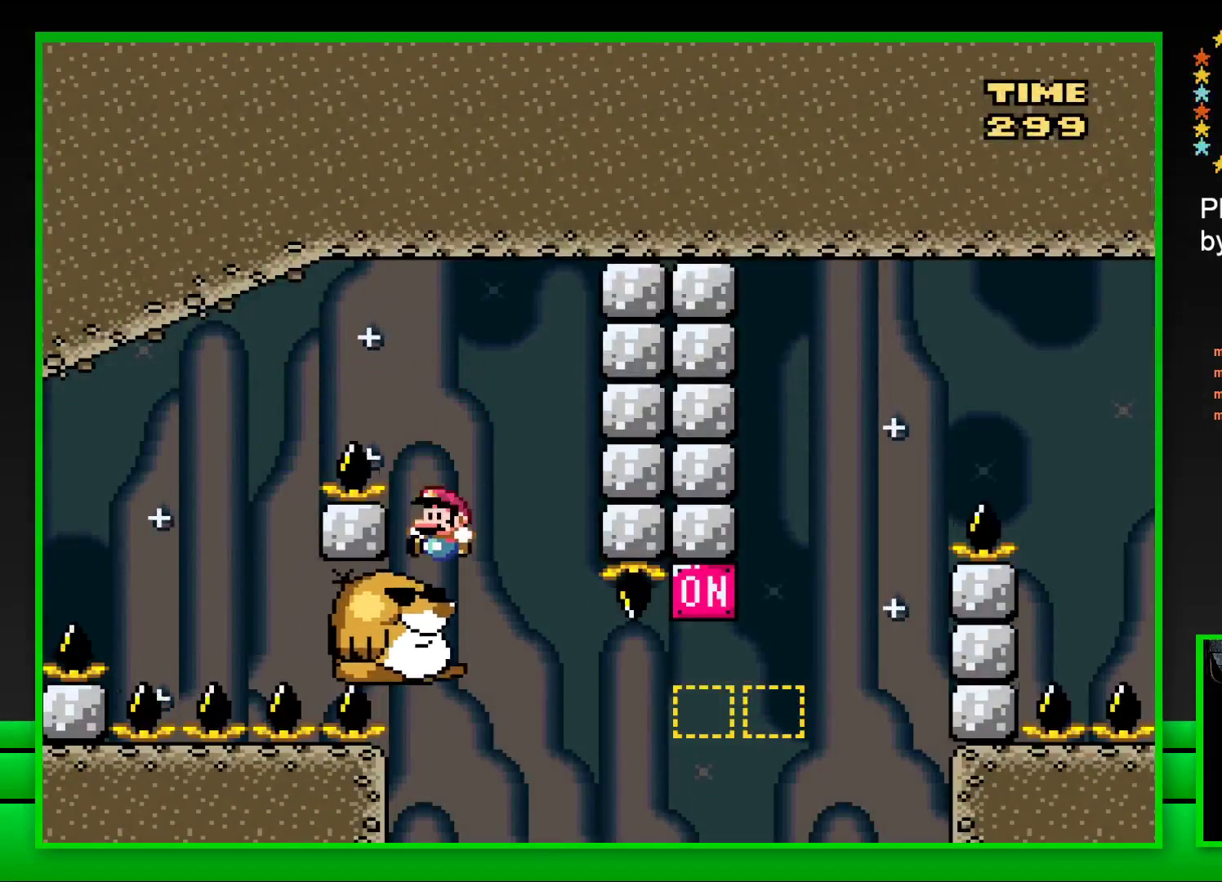
{"buttons": ["SQUARE", "DPAD_RIGHT"], "left_stick": "center", "right_stick": "center", "events": [[33, "DPAD_LEFT", "up"], [467, "DPAD_RIGHT", "down"]]}
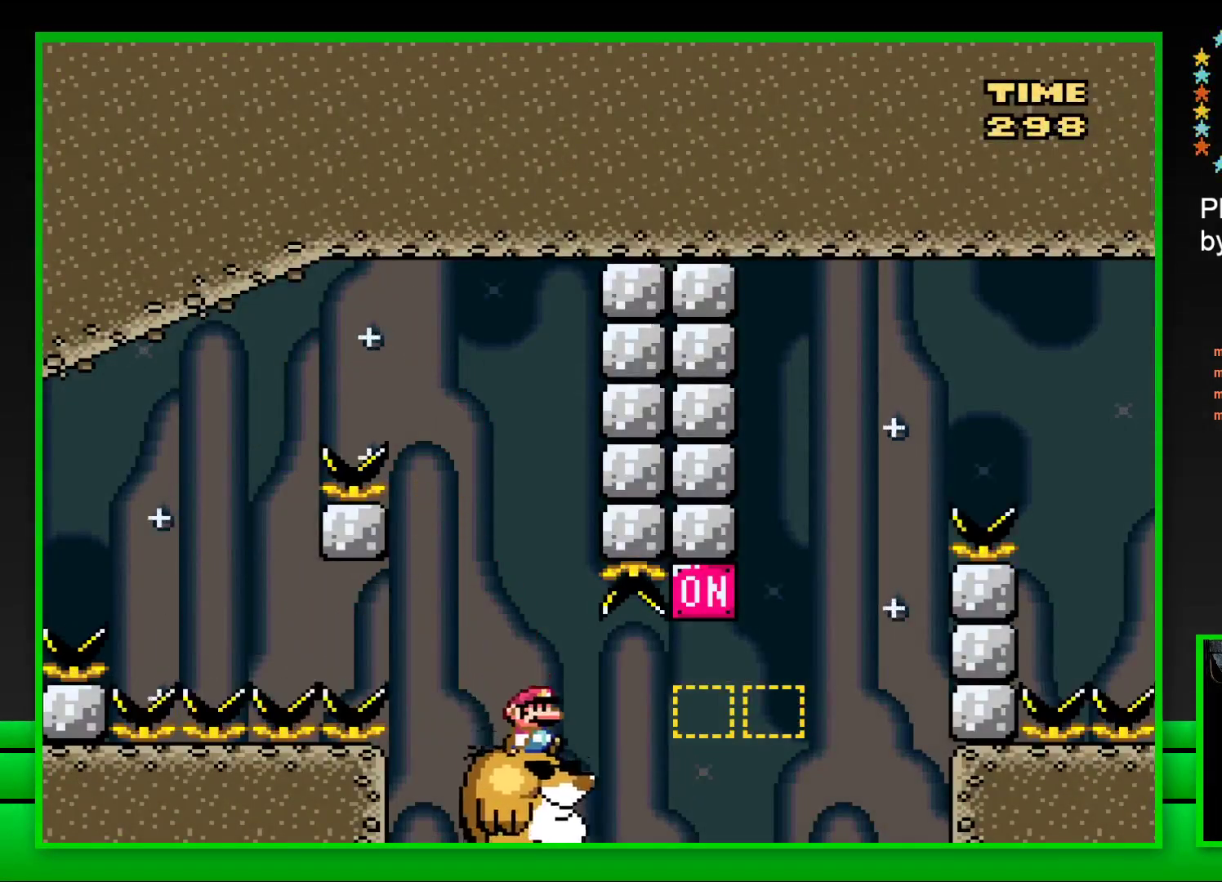
{"buttons": ["DPAD_RIGHT"], "left_stick": "center", "right_stick": "center", "events": [[100, "CROSS", "down"], [317, "CROSS", "up"], [500, "SQUARE", "up"]]}
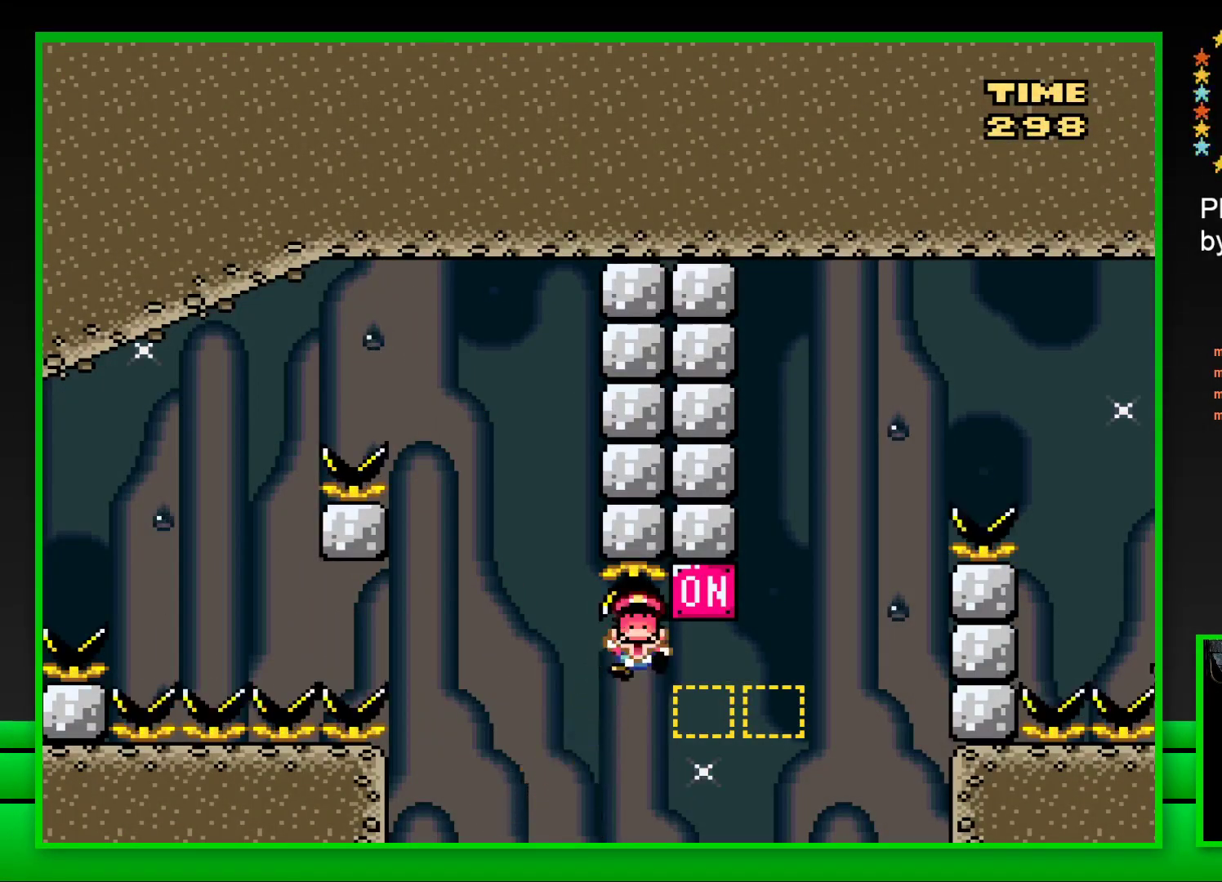
{"buttons": ["CROSS"], "left_stick": "center", "right_stick": "center", "events": [[17, "DPAD_RIGHT", "up"], [150, "CROSS", "down"], [233, "CROSS", "up"], [317, "CROSS", "down"], [383, "CROSS", "up"], [467, "CROSS", "down"]]}
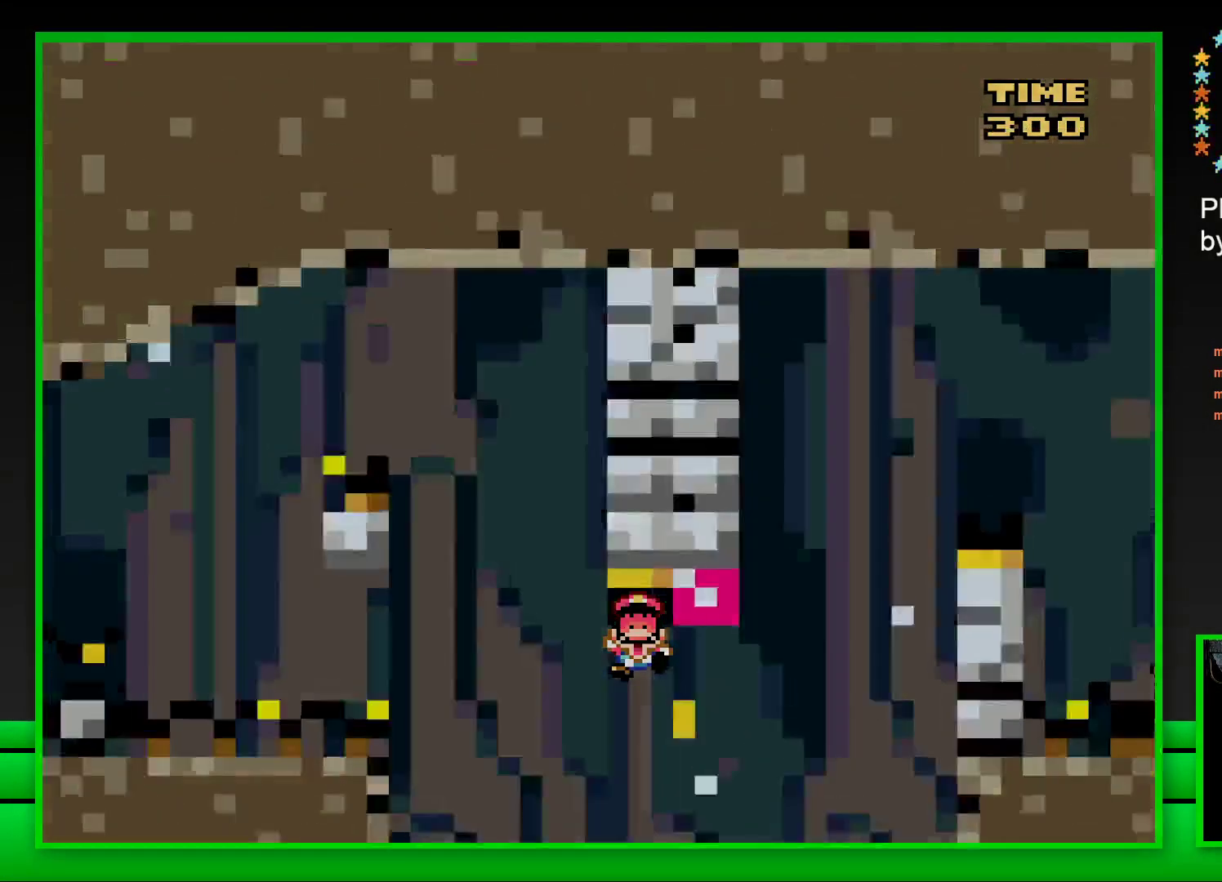
{"buttons": ["CROSS"], "left_stick": "center", "right_stick": "center", "events": [[50, "CROSS", "up"], [133, "CROSS", "down"], [200, "CROSS", "up"], [283, "CROSS", "down"], [350, "CROSS", "up"], [450, "CROSS", "down"]]}
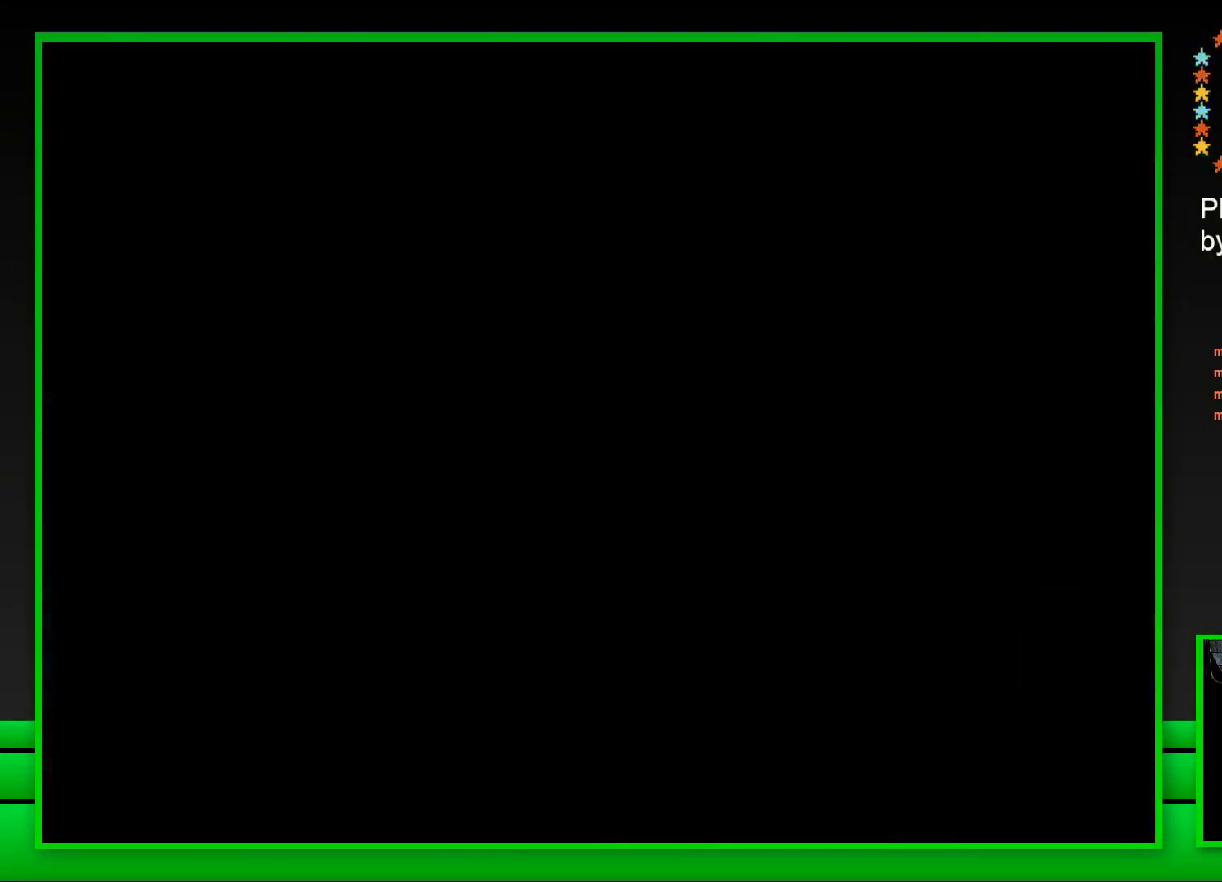
{"buttons": [], "left_stick": "center", "right_stick": "center", "events": [[17, "CROSS", "up"], [100, "CROSS", "down"], [167, "CROSS", "up"], [267, "CROSS", "down"], [333, "CROSS", "up"], [417, "CROSS", "down"], [500, "CROSS", "up"]]}
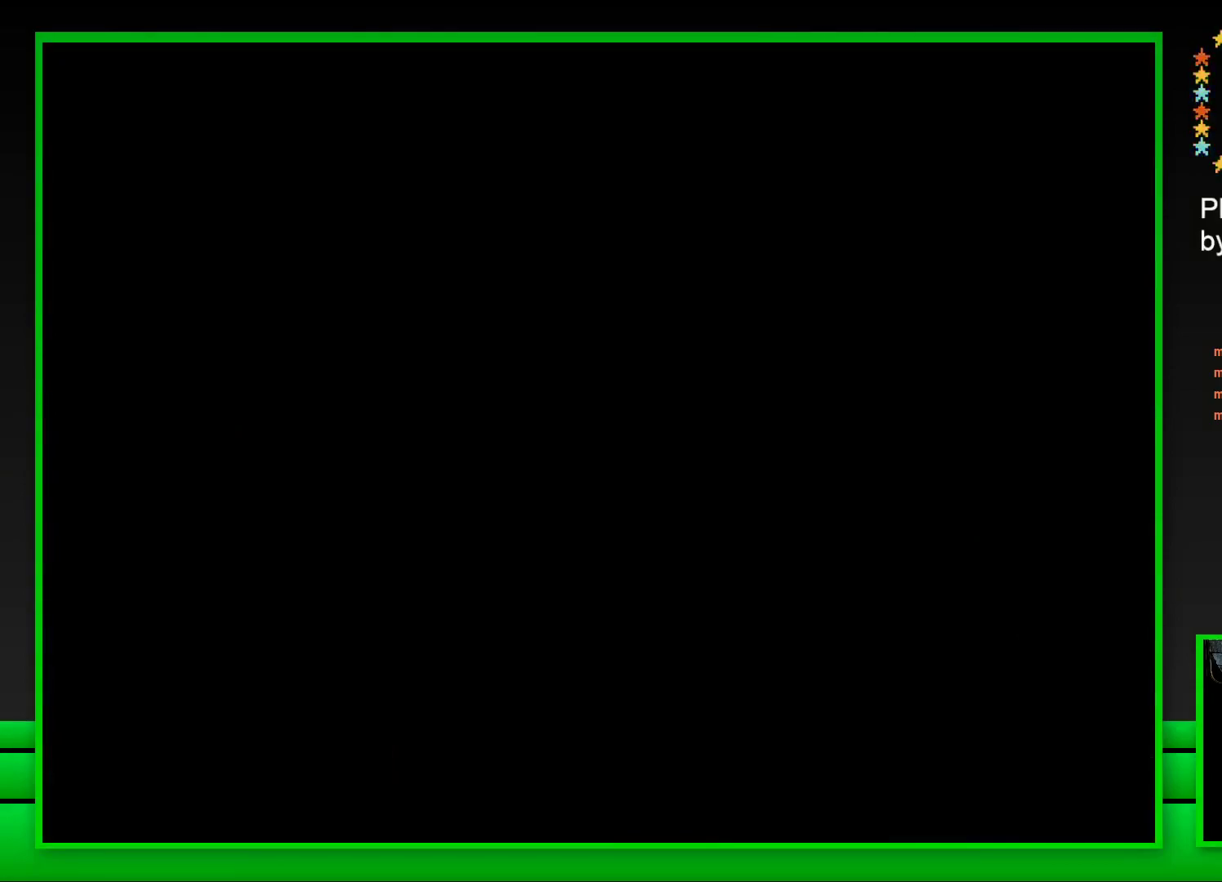
{"buttons": [], "left_stick": "center", "right_stick": "center", "events": [[83, "CROSS", "down"], [150, "CROSS", "up"], [233, "CROSS", "down"], [317, "CROSS", "up"]]}
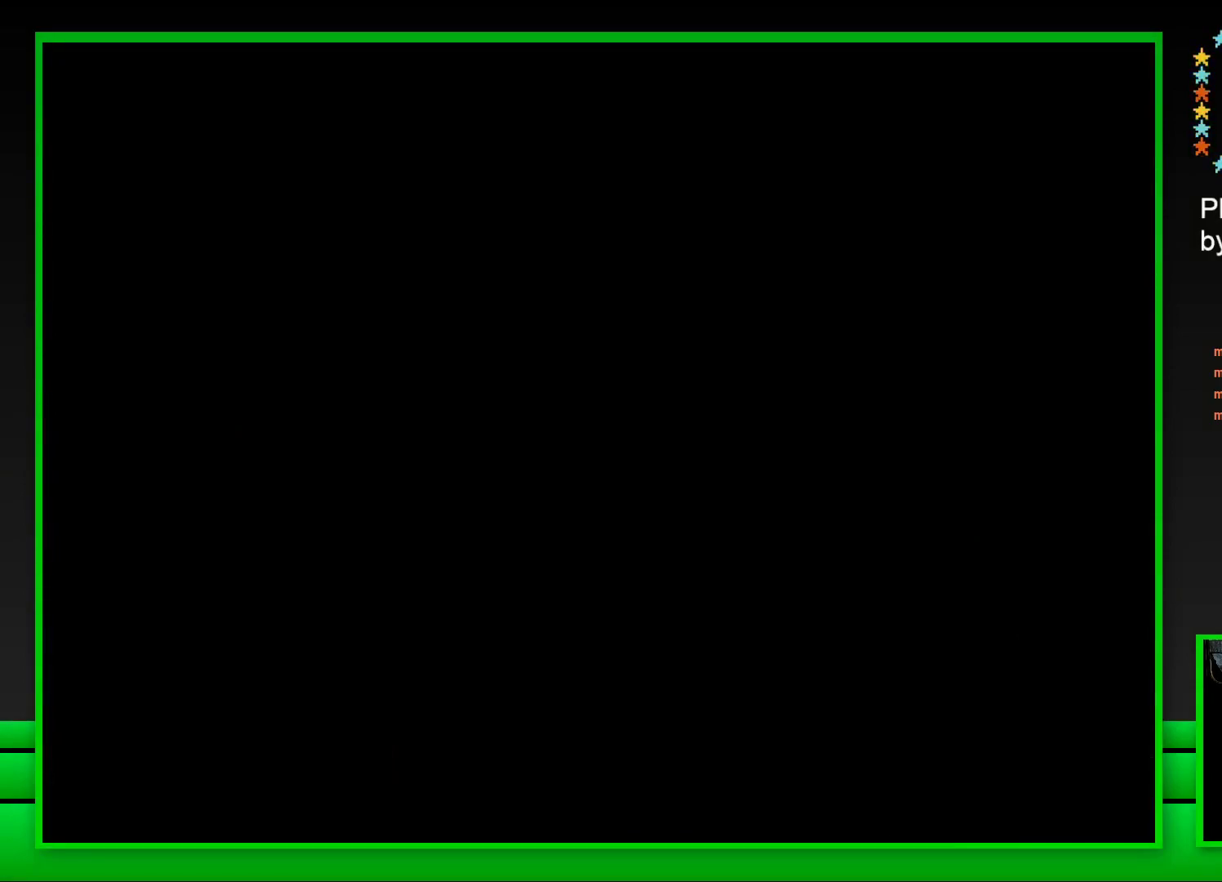
{"buttons": ["SQUARE"], "left_stick": "center", "right_stick": "center", "events": [[150, "SQUARE", "down"]]}
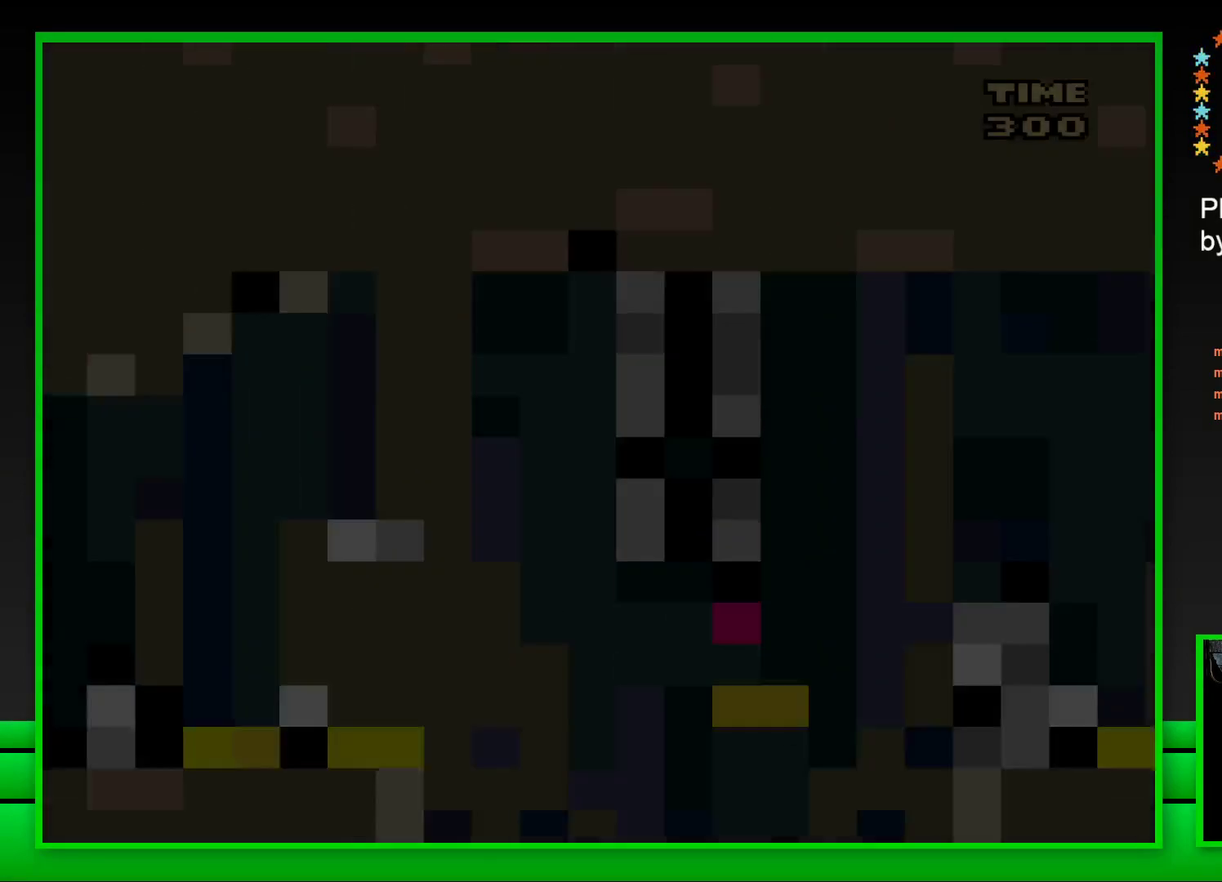
{"buttons": ["SQUARE"], "left_stick": "center", "right_stick": "center", "events": []}
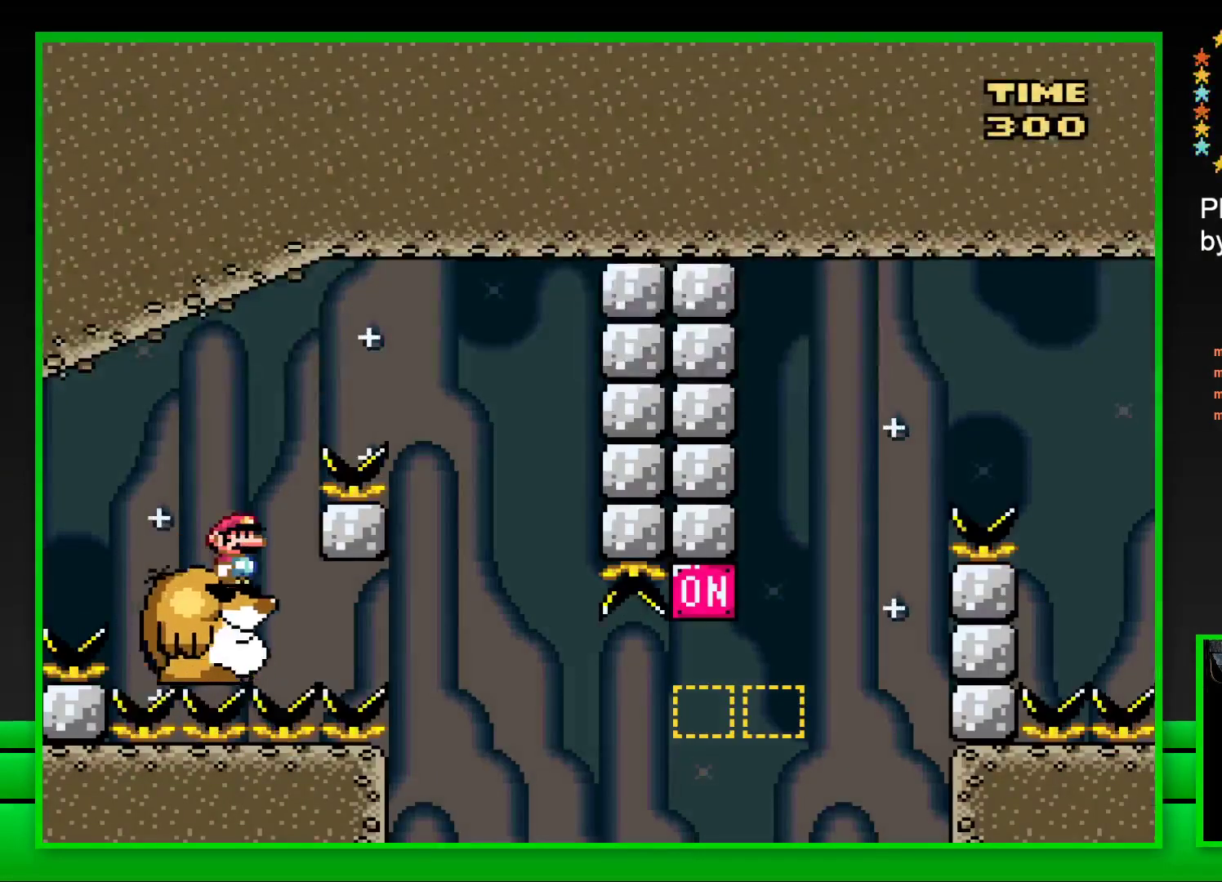
{"buttons": ["SQUARE"], "left_stick": "center", "right_stick": "center", "events": [[17, "DPAD_RIGHT", "down"], [67, "CROSS", "down"], [350, "CROSS", "up"], [417, "DPAD_RIGHT", "up"]]}
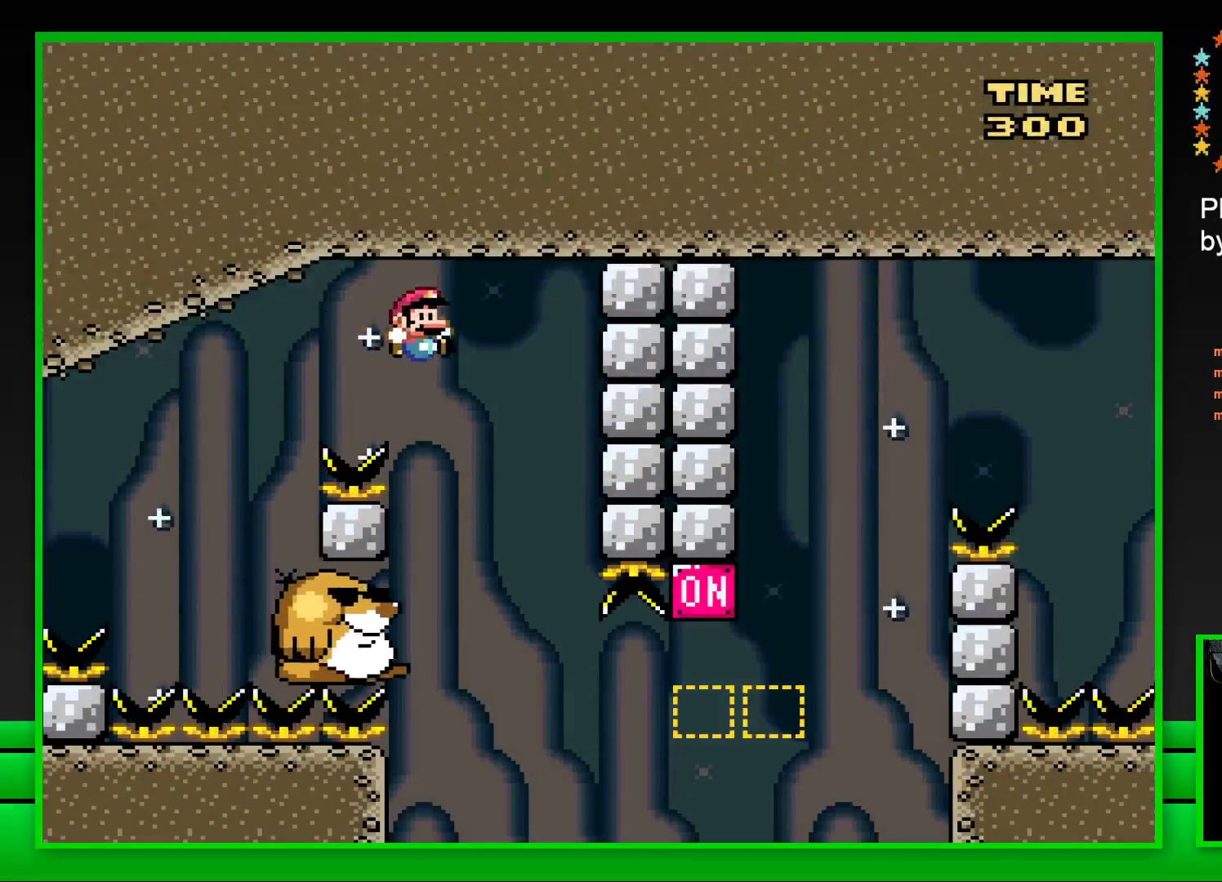
{"buttons": ["SQUARE"], "left_stick": "center", "right_stick": "center", "events": [[33, "DPAD_LEFT", "down"], [300, "DPAD_LEFT", "up"]]}
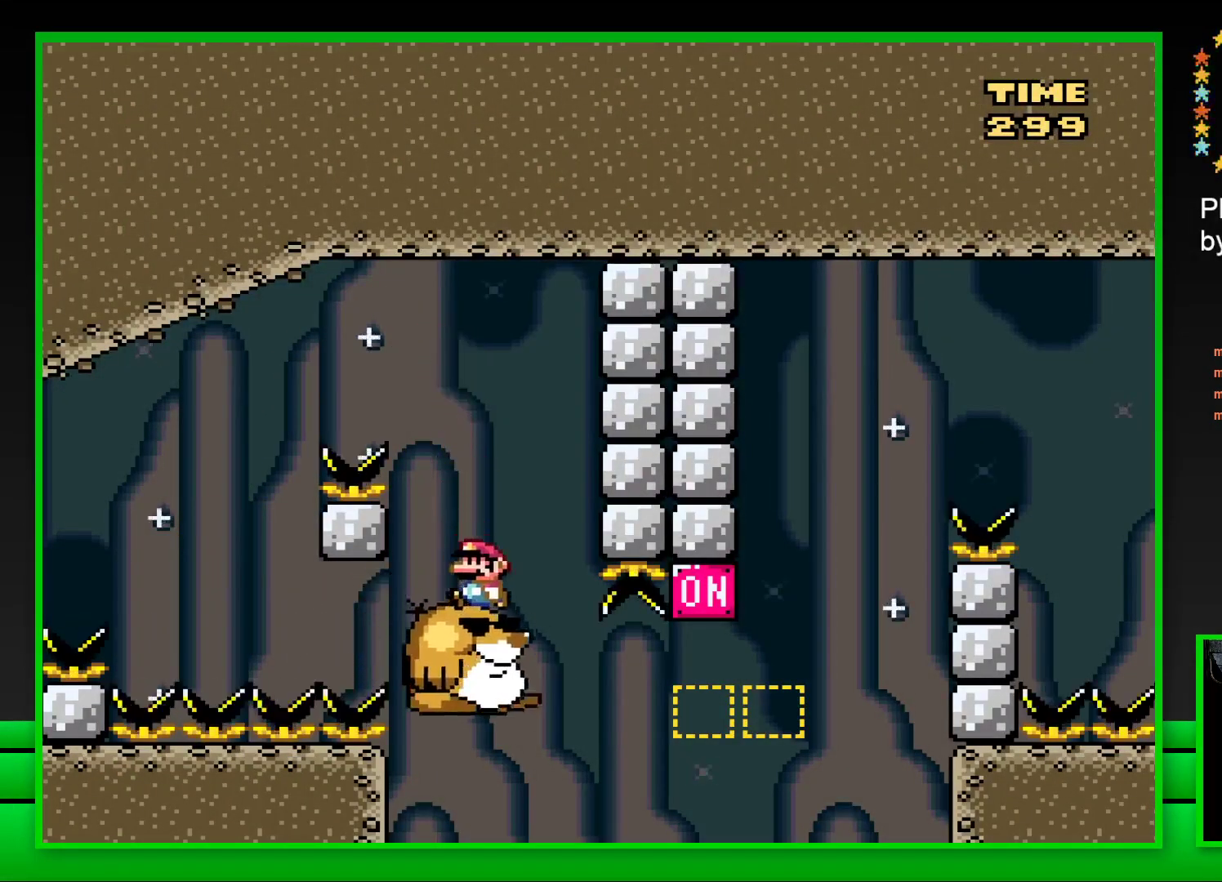
{"buttons": ["CROSS", "SQUARE", "DPAD_RIGHT"], "left_stick": "center", "right_stick": "center", "events": [[217, "DPAD_RIGHT", "down"], [400, "CROSS", "down"]]}
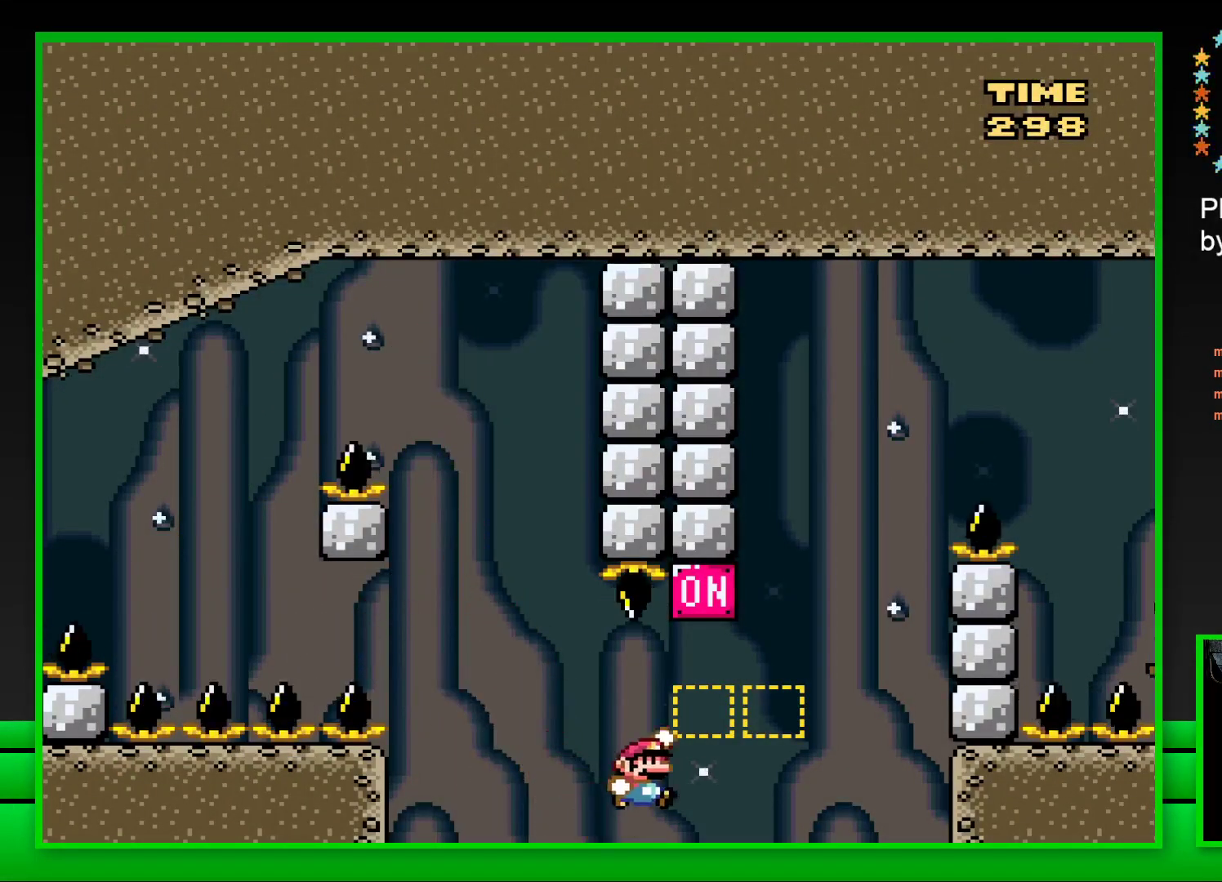
{"buttons": ["SQUARE"], "left_stick": "center", "right_stick": "center", "events": [[117, "CROSS", "up"], [300, "CROSS", "down"], [500, "CROSS", "up"], [500, "DPAD_RIGHT", "up"]]}
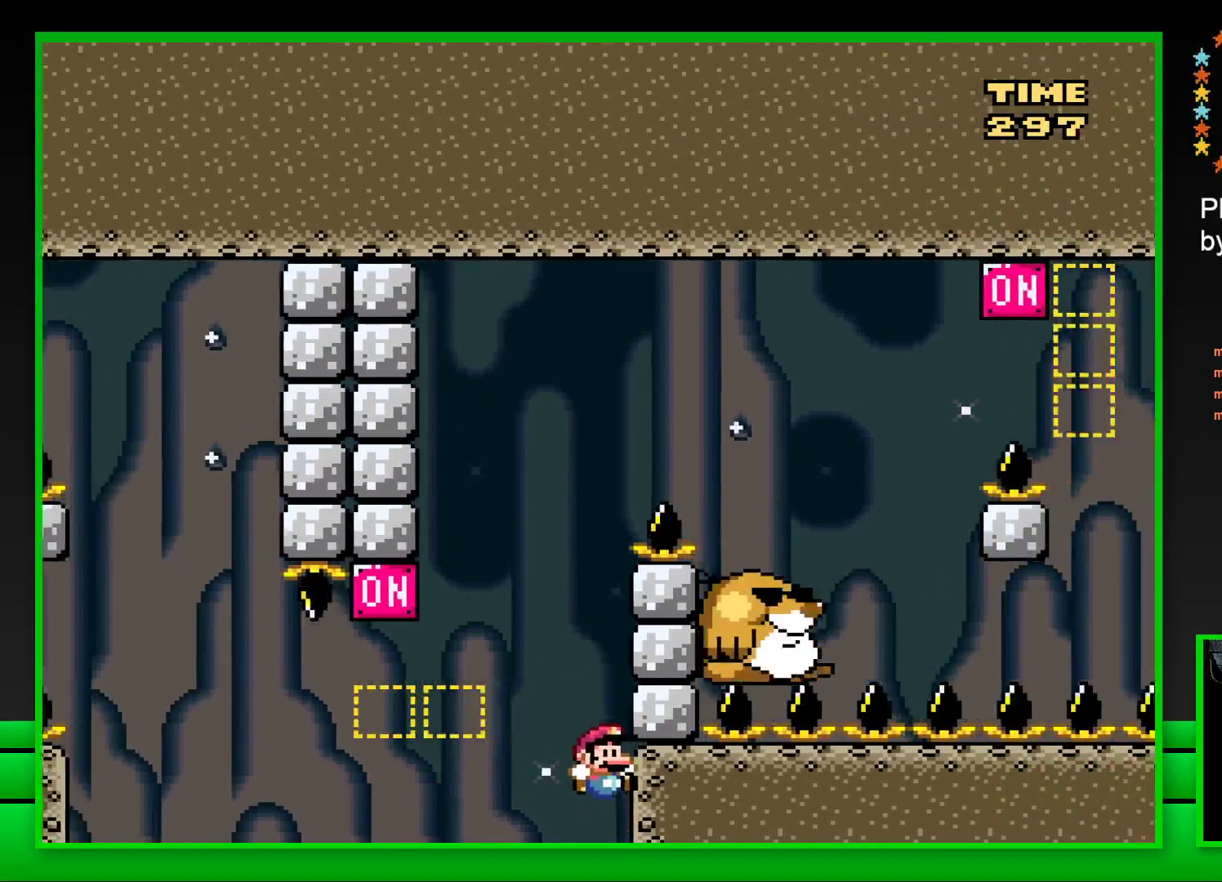
{"buttons": [], "left_stick": "right", "right_stick": "center", "events": [[67, "SQUARE", "up"], [233, "CROSS", "down"], [317, "CROSS", "up"], [383, "left_stick", "up"], [433, "CROSS", "down"], [483, "CROSS", "up"], [500, "left_stick", "right"]]}
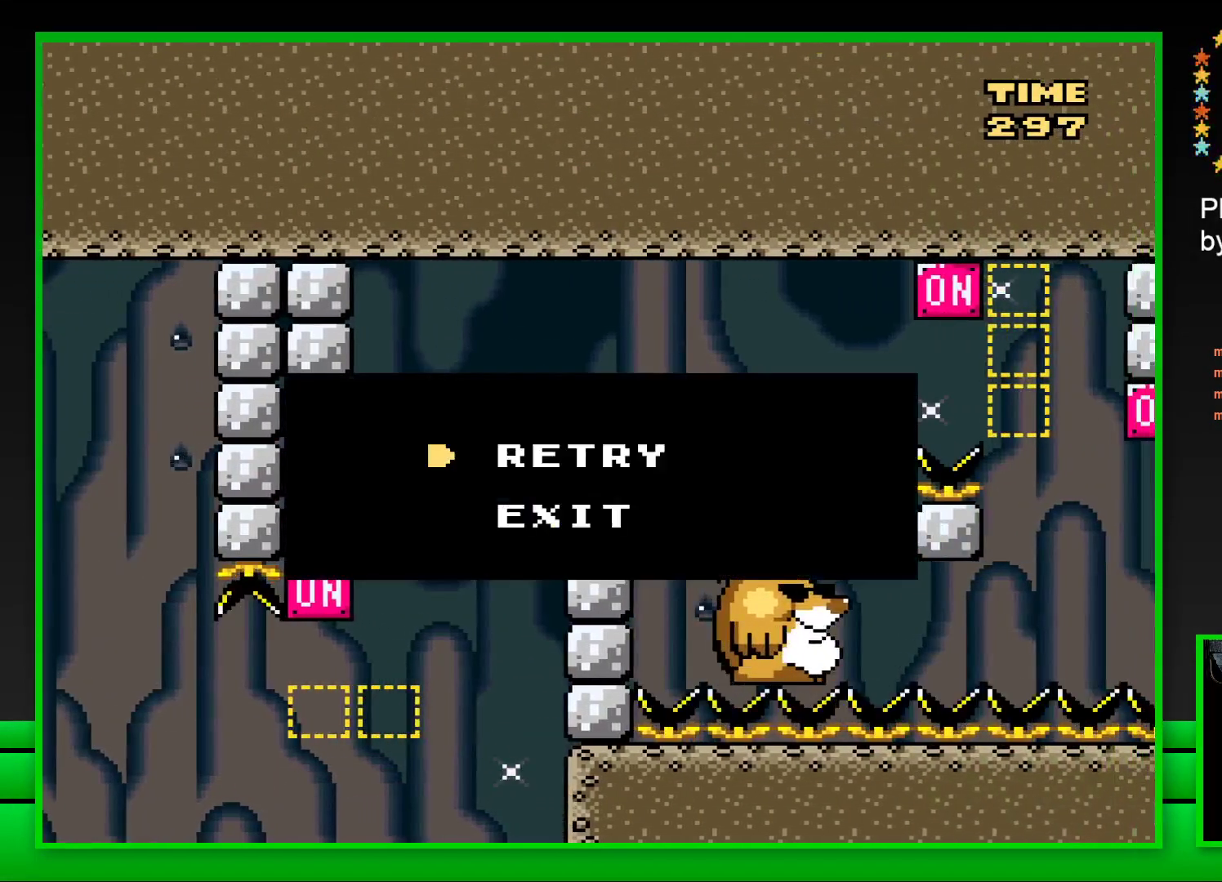
{"buttons": [], "left_stick": "center", "right_stick": "center", "events": [[67, "CROSS", "down"], [83, "left_stick", "up-left"], [133, "CROSS", "up"], [183, "left_stick", "center"], [217, "CROSS", "down"], [250, "left_stick", "up-left"], [300, "CROSS", "up"], [333, "left_stick", "center"], [383, "CROSS", "down"], [400, "left_stick", "up"], [450, "CROSS", "up"], [500, "left_stick", "center"]]}
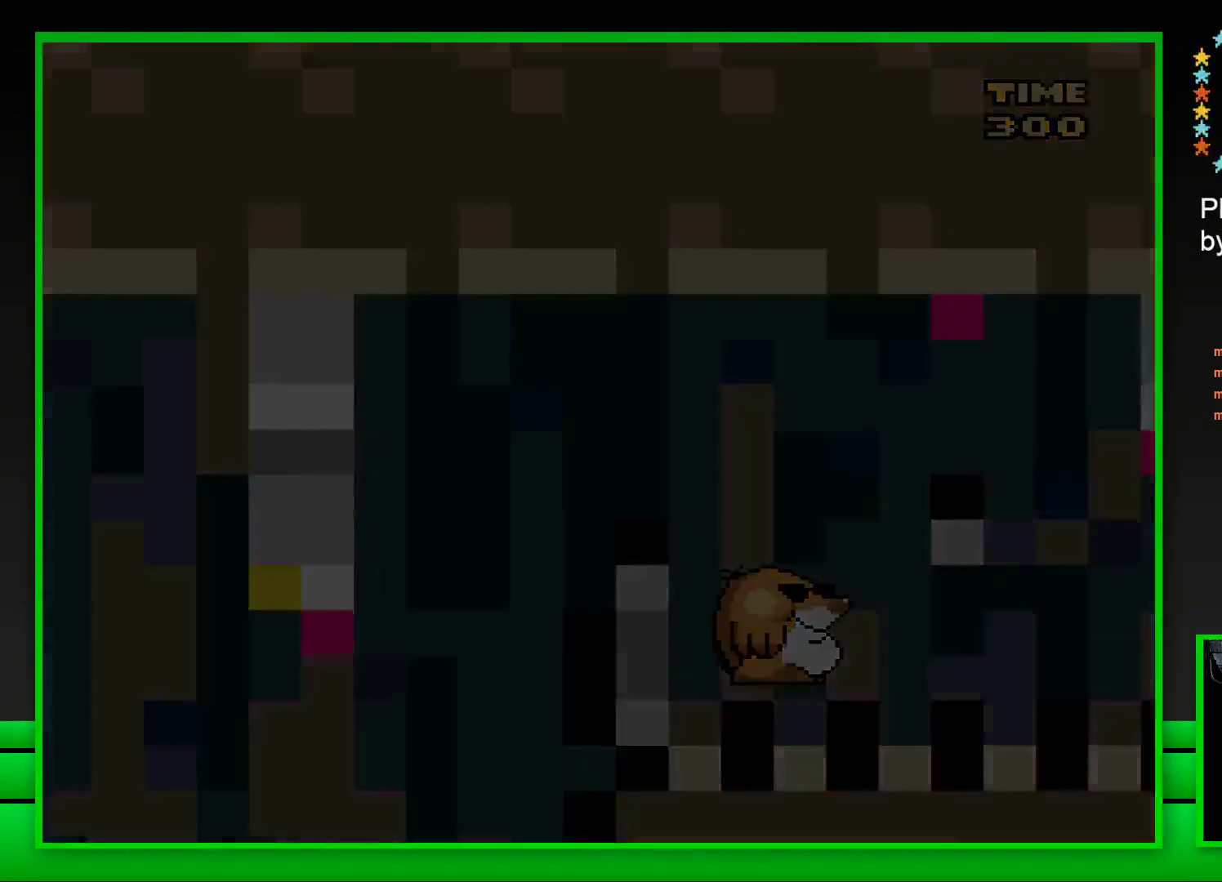
{"buttons": [], "left_stick": "center", "right_stick": "center", "events": [[33, "CROSS", "down"], [117, "CROSS", "up"], [217, "CROSS", "down"], [267, "CROSS", "up"], [367, "CROSS", "down"], [433, "CROSS", "up"]]}
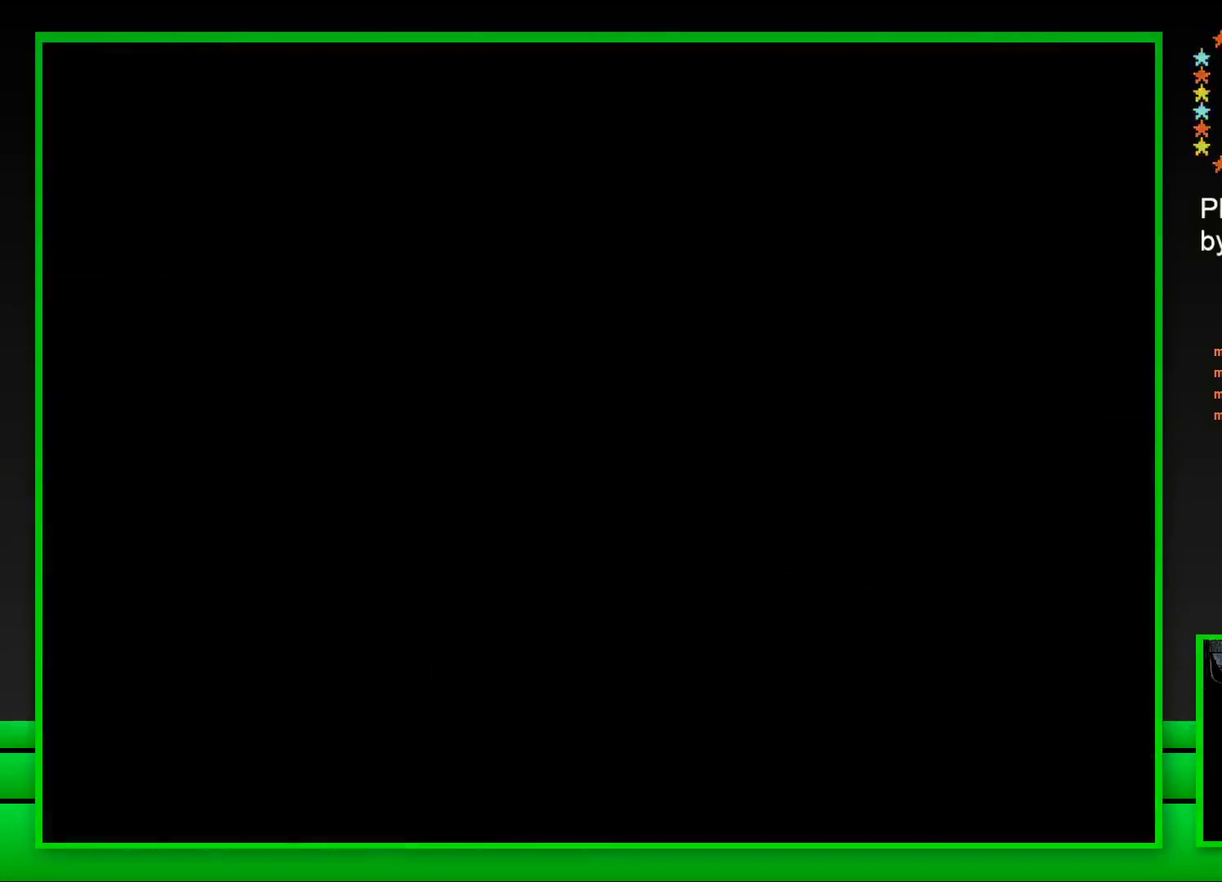
{"buttons": [], "left_stick": "center", "right_stick": "center", "events": [[33, "CROSS", "down"], [100, "CROSS", "up"], [200, "CROSS", "down"], [283, "CROSS", "up"], [333, "CROSS", "down"], [433, "CROSS", "up"]]}
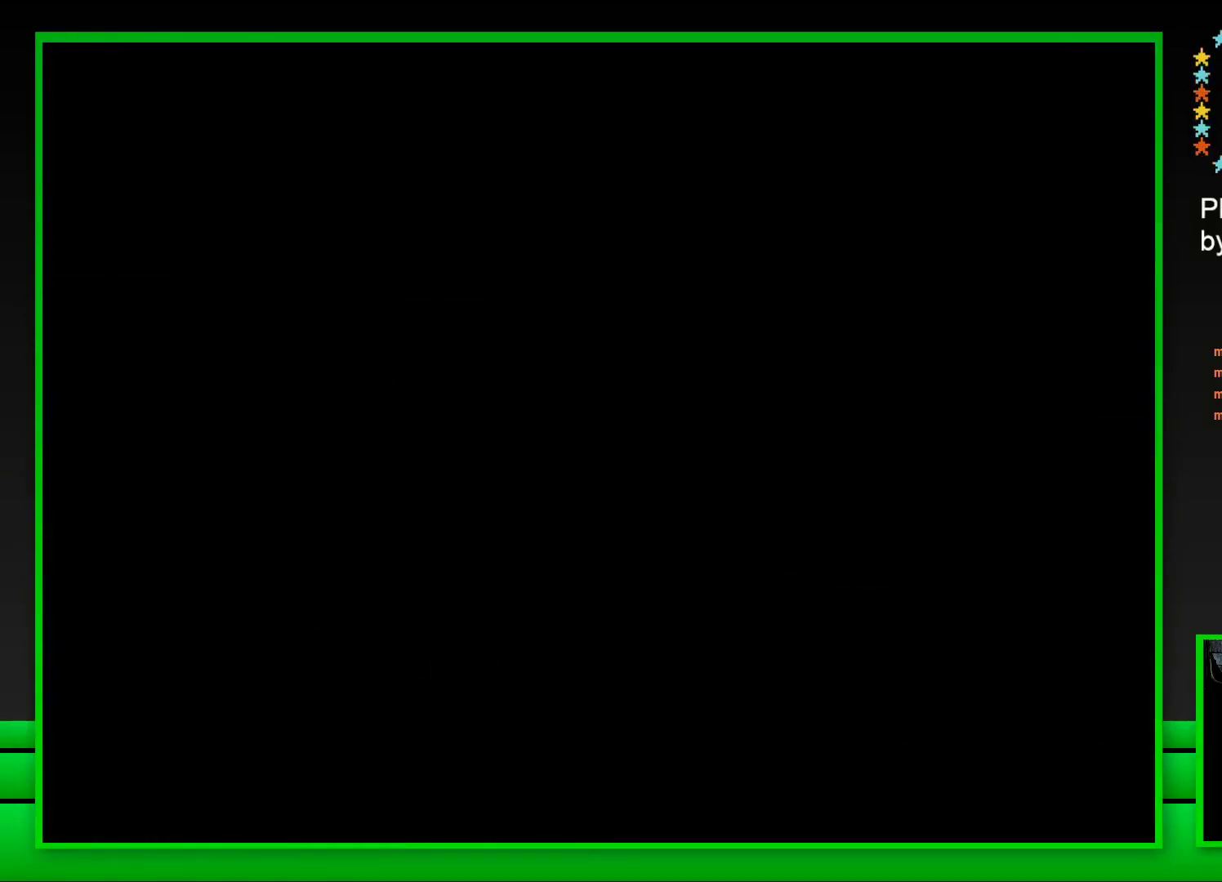
{"buttons": ["SQUARE"], "left_stick": "center", "right_stick": "center", "events": [[150, "CROSS", "down"], [267, "CROSS", "up"], [450, "SQUARE", "down"]]}
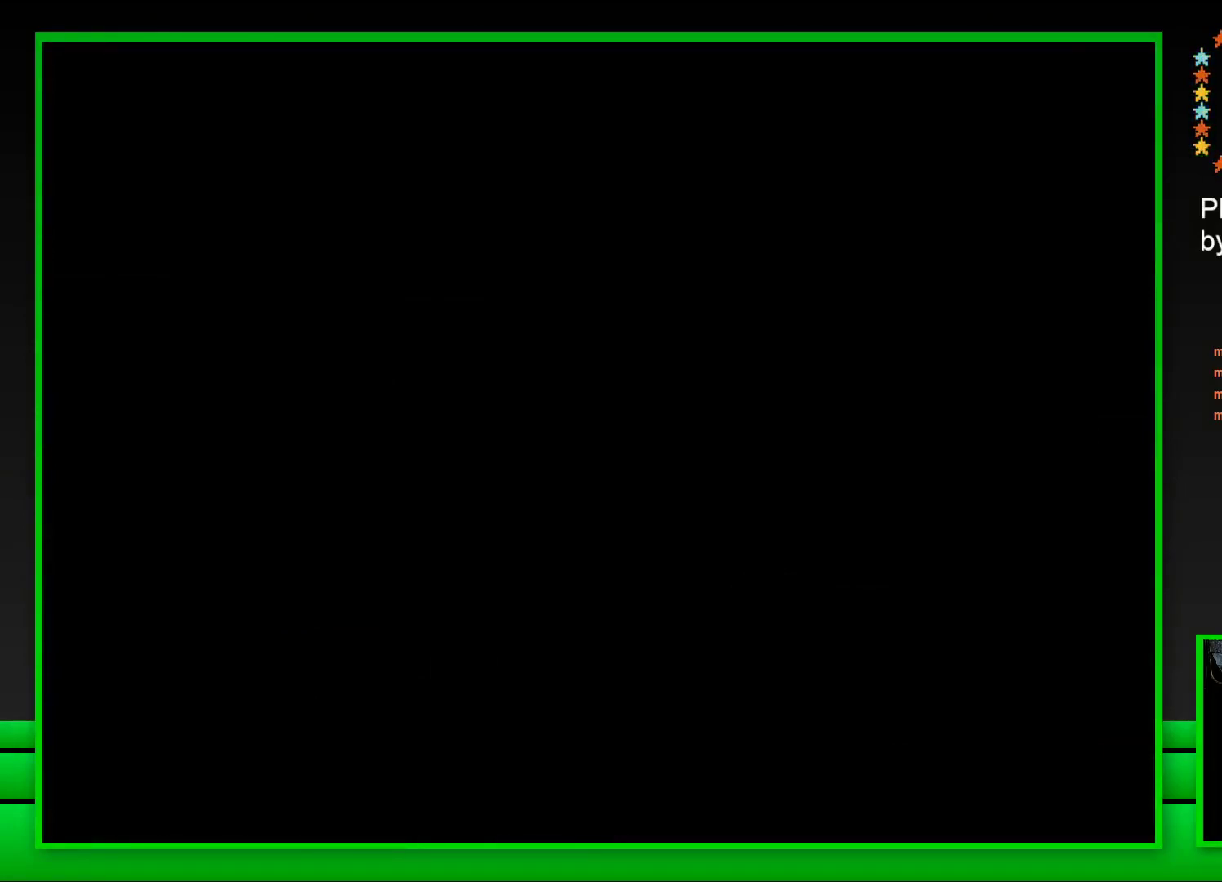
{"buttons": ["SQUARE"], "left_stick": "center", "right_stick": "center", "events": []}
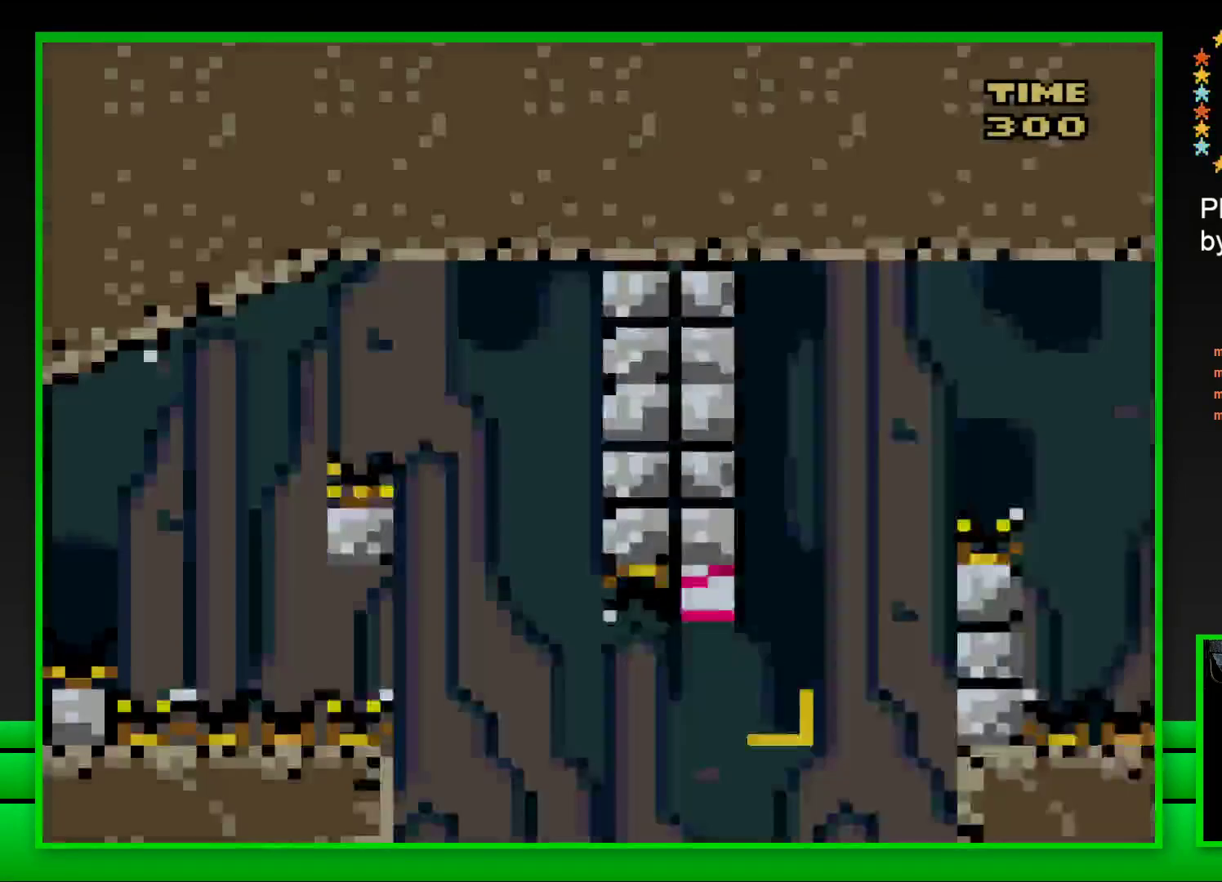
{"buttons": ["CROSS", "SQUARE", "DPAD_RIGHT"], "left_stick": "center", "right_stick": "center", "events": [[133, "DPAD_RIGHT", "down"], [233, "CROSS", "down"]]}
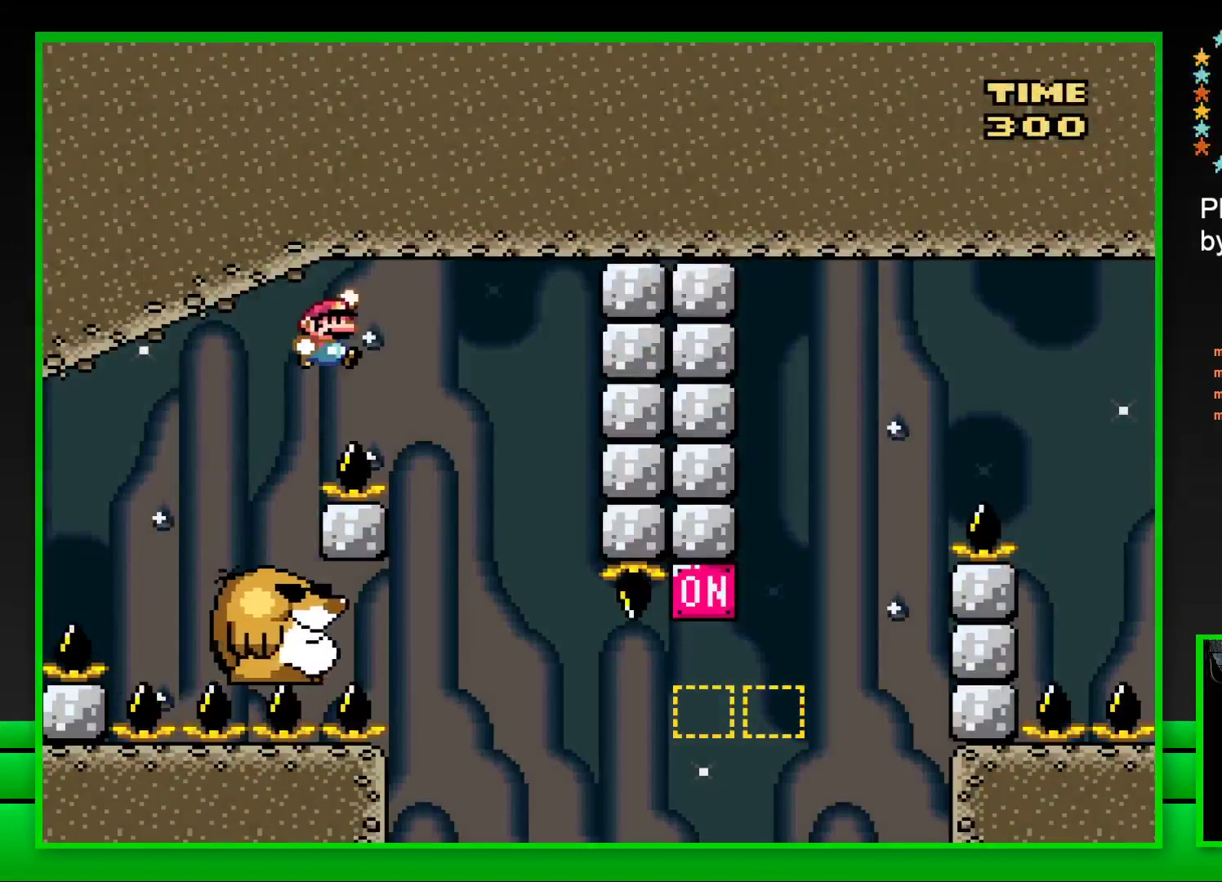
{"buttons": ["SQUARE"], "left_stick": "center", "right_stick": "center", "events": [[17, "CROSS", "up"], [33, "DPAD_RIGHT", "up"], [167, "DPAD_LEFT", "down"], [433, "DPAD_LEFT", "up"]]}
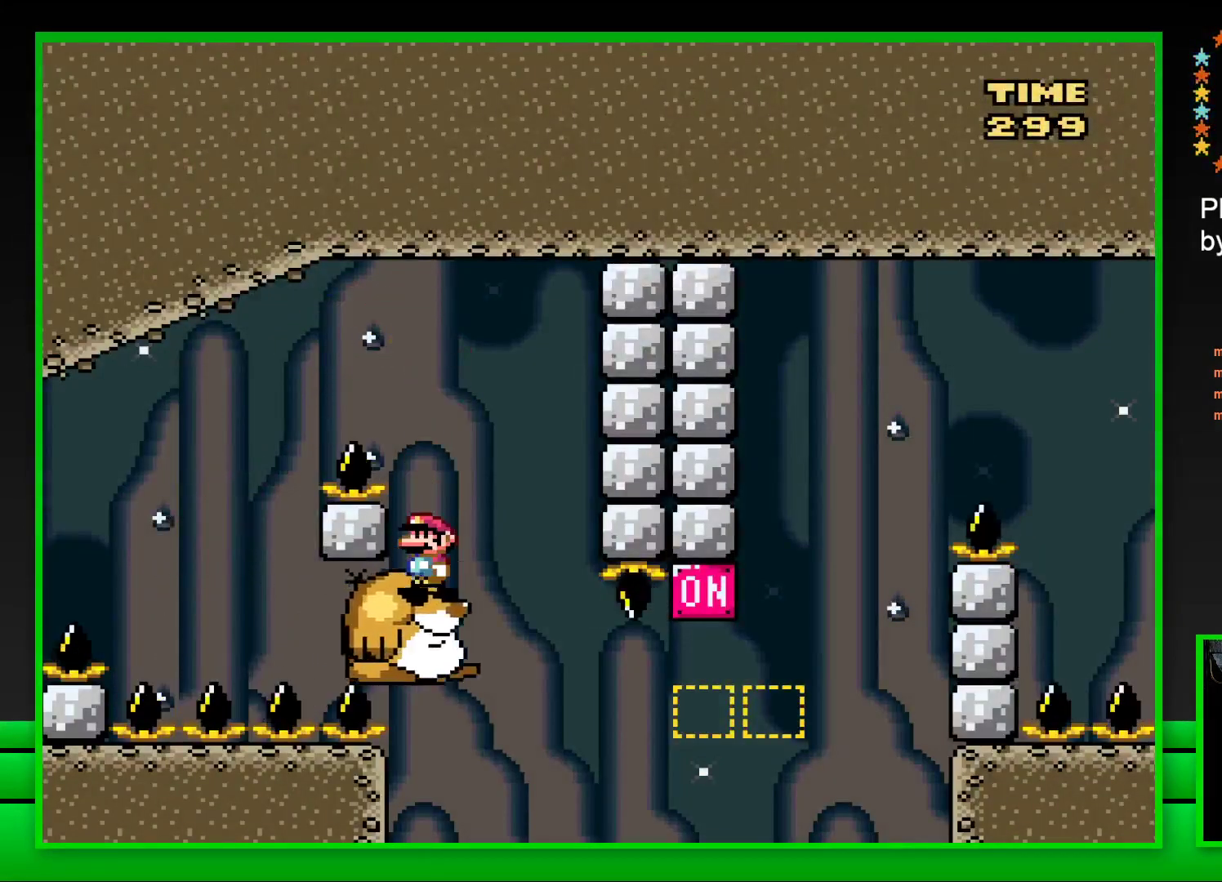
{"buttons": ["SQUARE", "DPAD_RIGHT"], "left_stick": "center", "right_stick": "center", "events": [[283, "DPAD_RIGHT", "down"]]}